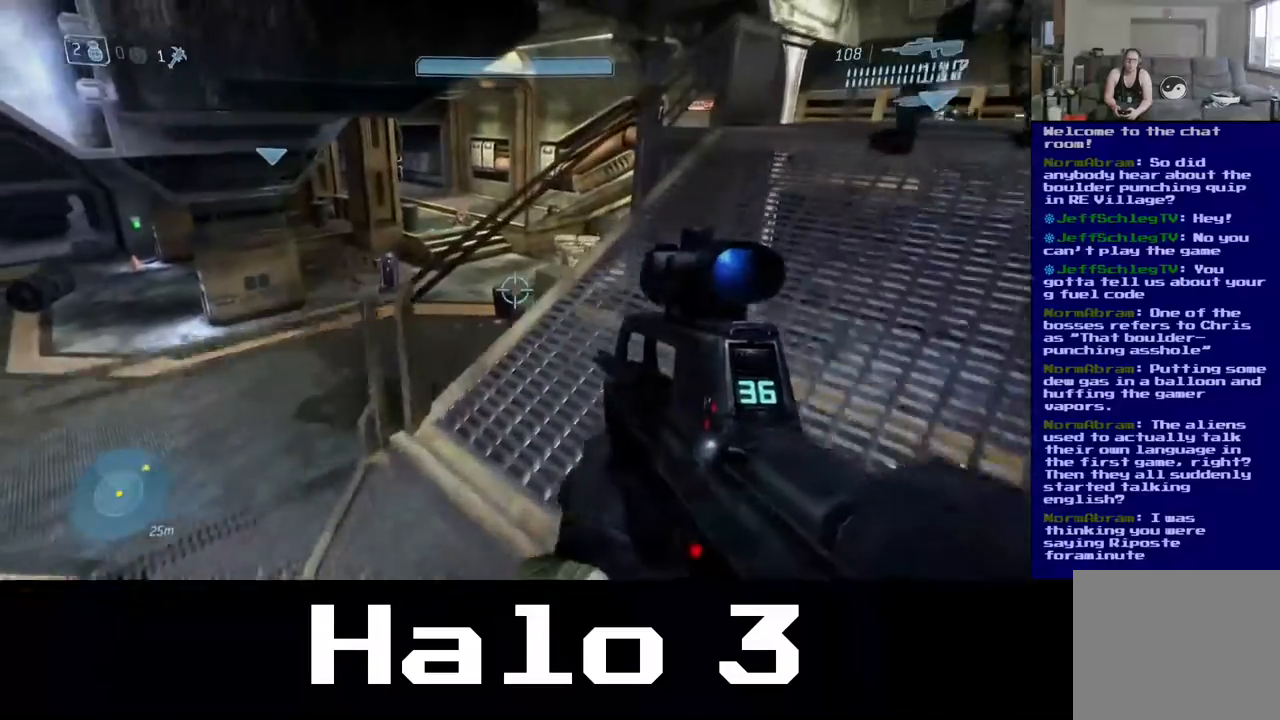
Gameplay with a controller (Xbox layout); each line is a JSON object with the inputs held at the frame after it. "events" lists button and stick changes between this image and that frame as [ms after this image, input, new state], when the widget could be followed in between.
{"buttons": [], "left_stick": "up-right", "right_stick": "center", "events": [[50, "left_stick", "up-right"]]}
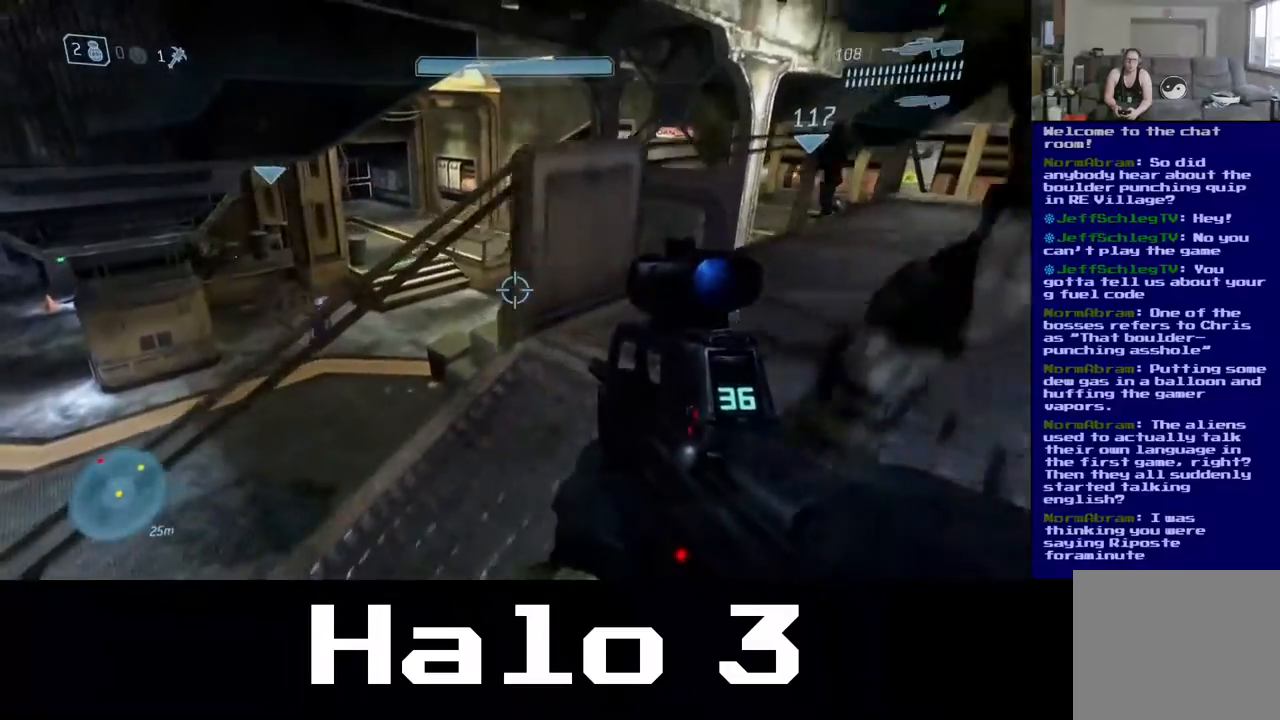
{"buttons": [], "left_stick": "up-right", "right_stick": "center", "events": []}
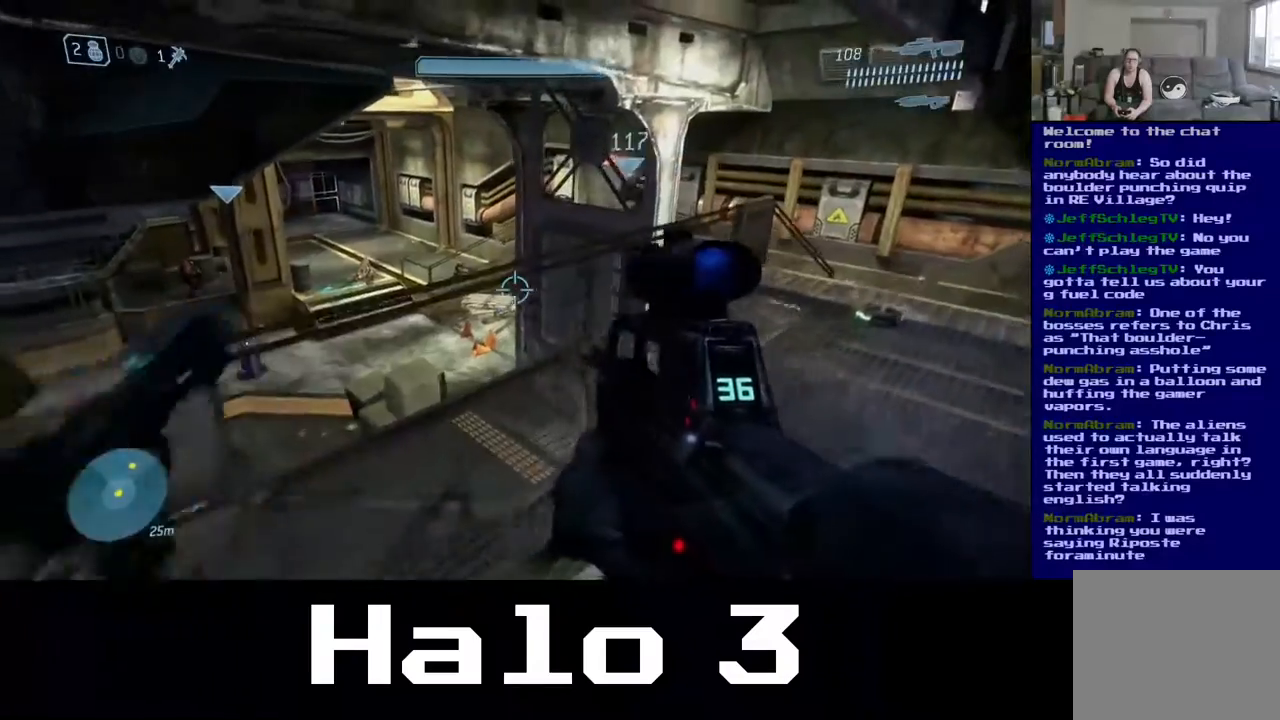
{"buttons": [], "left_stick": "up-right", "right_stick": "center", "events": [[17, "left_stick", "up"], [350, "left_stick", "up-right"]]}
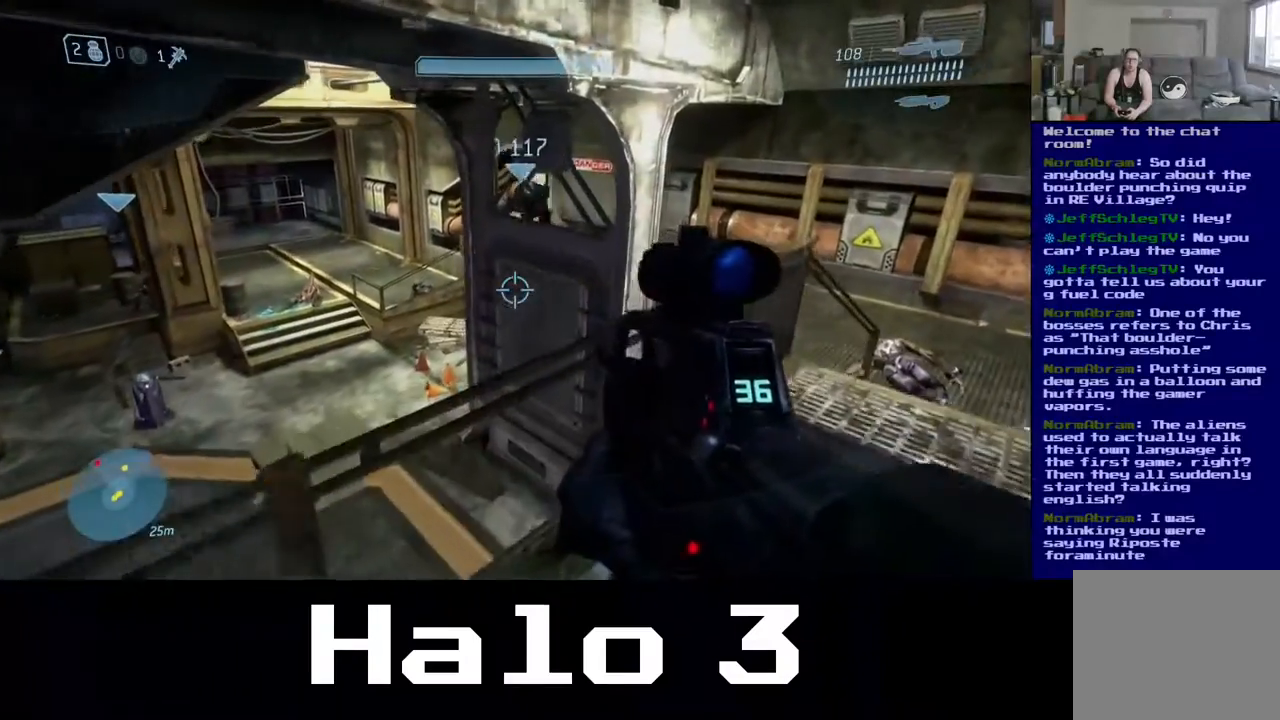
{"buttons": [], "left_stick": "up-right", "right_stick": "center", "events": []}
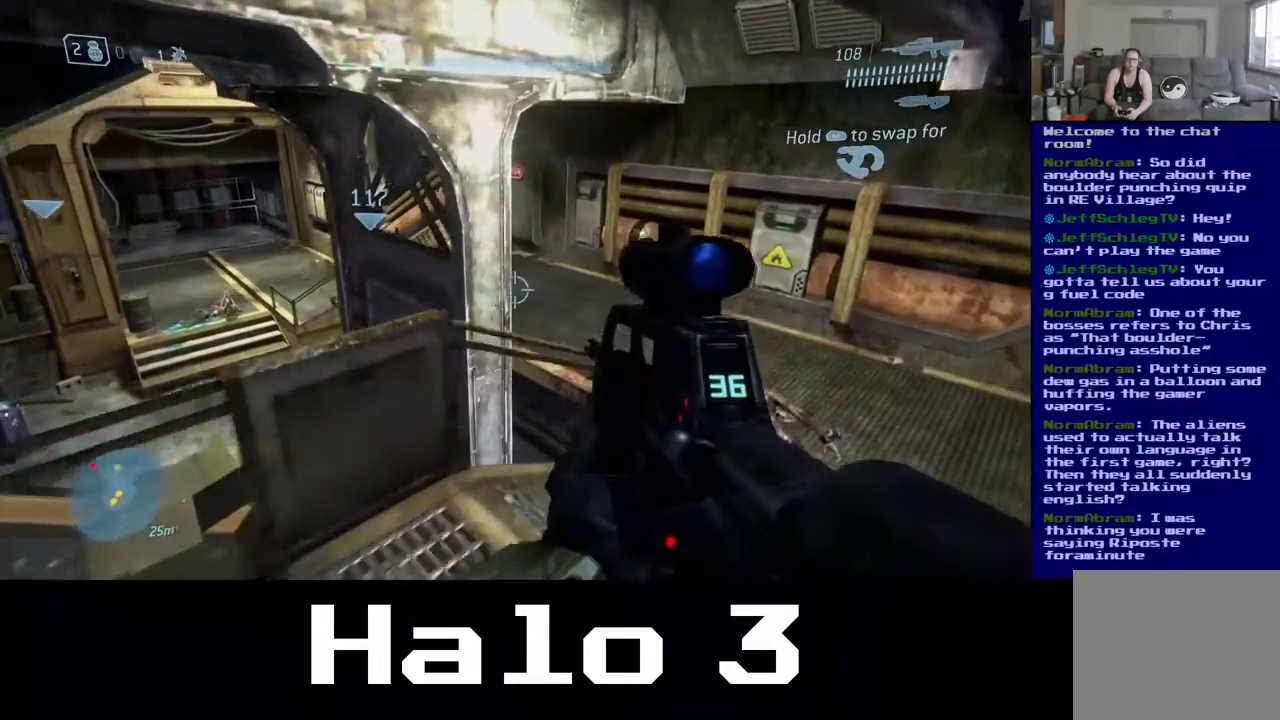
{"buttons": [], "left_stick": "up-right", "right_stick": "left", "events": [[433, "right_stick", "left"]]}
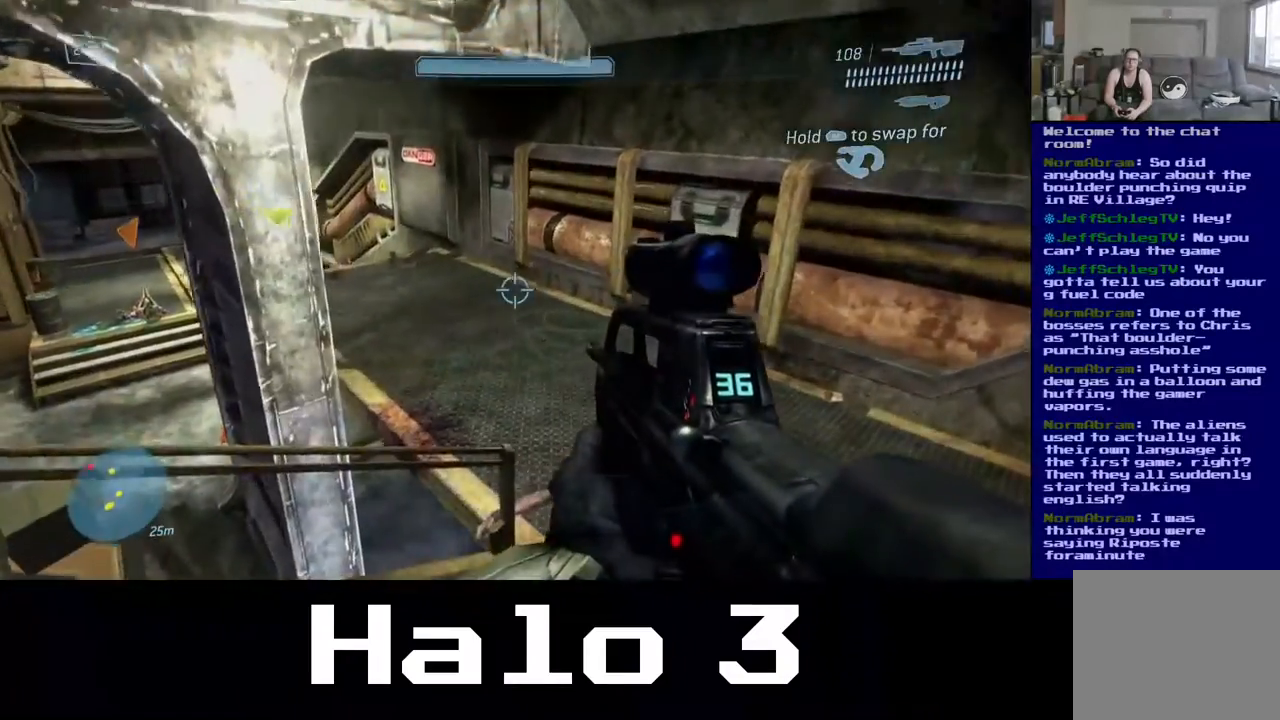
{"buttons": [], "left_stick": "up", "right_stick": "up-left", "events": [[300, "right_stick", "up-left"], [433, "left_stick", "up"]]}
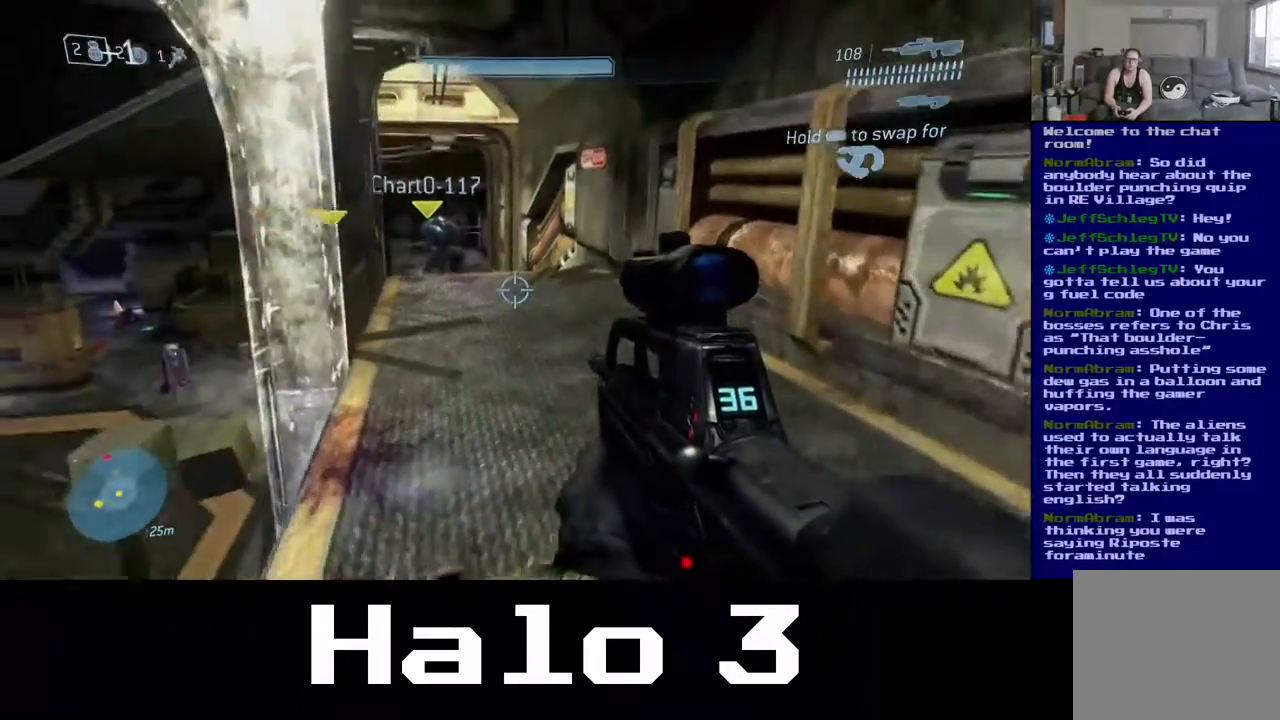
{"buttons": [], "left_stick": "up", "right_stick": "center", "events": [[33, "right_stick", "center"]]}
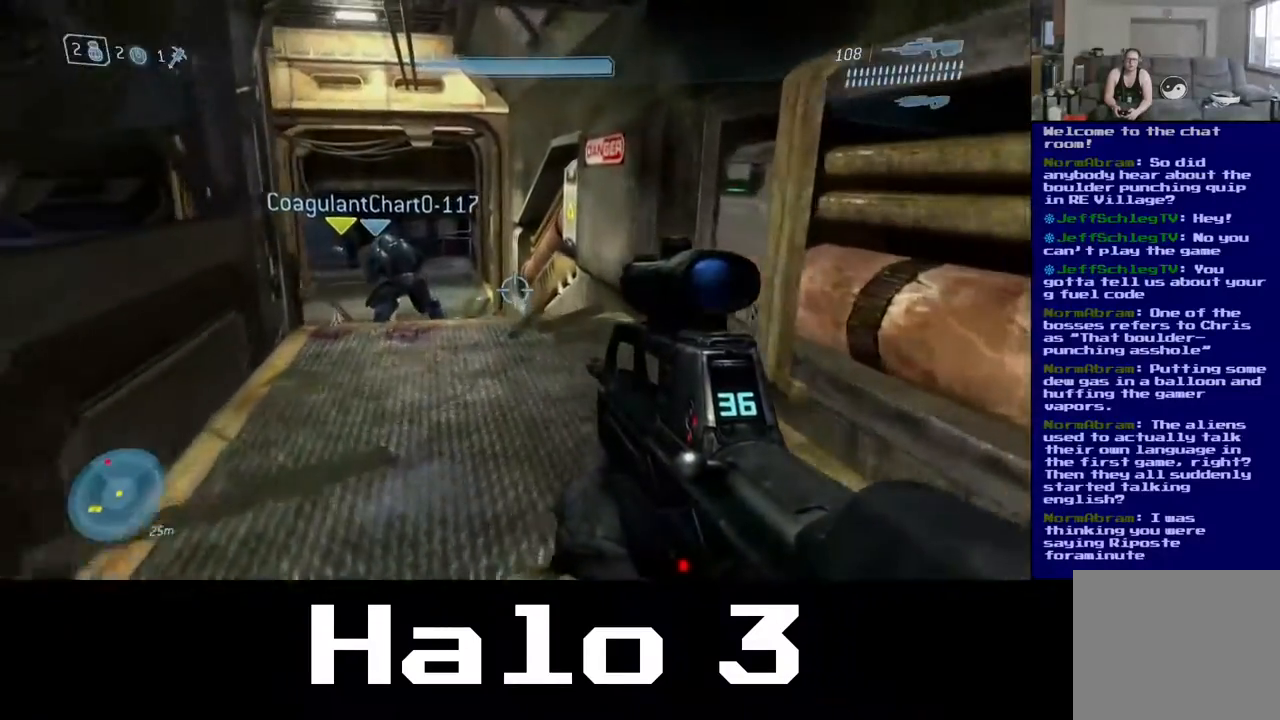
{"buttons": [], "left_stick": "up-right", "right_stick": "center", "events": [[133, "right_stick", "left"], [250, "left_stick", "up-right"], [267, "right_stick", "center"]]}
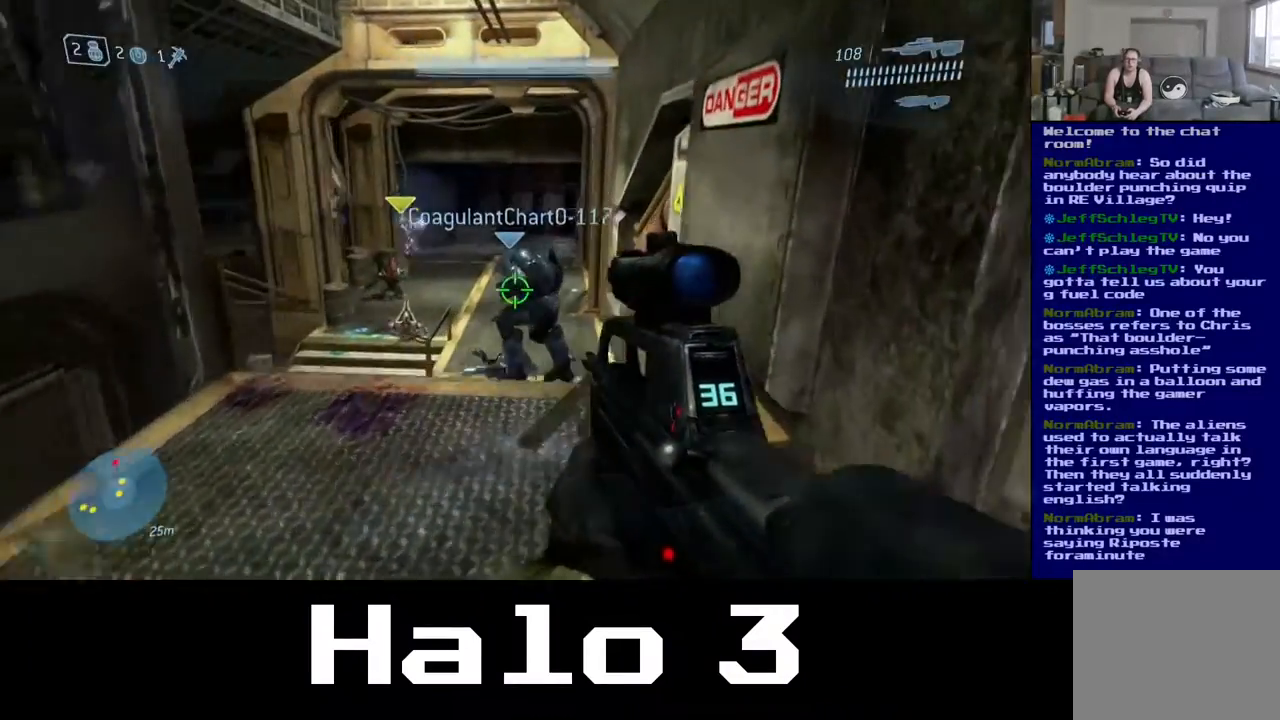
{"buttons": [], "left_stick": "up", "right_stick": "center", "events": [[50, "left_stick", "up"], [250, "right_stick", "left"], [300, "right_stick", "up-left"], [467, "right_stick", "center"]]}
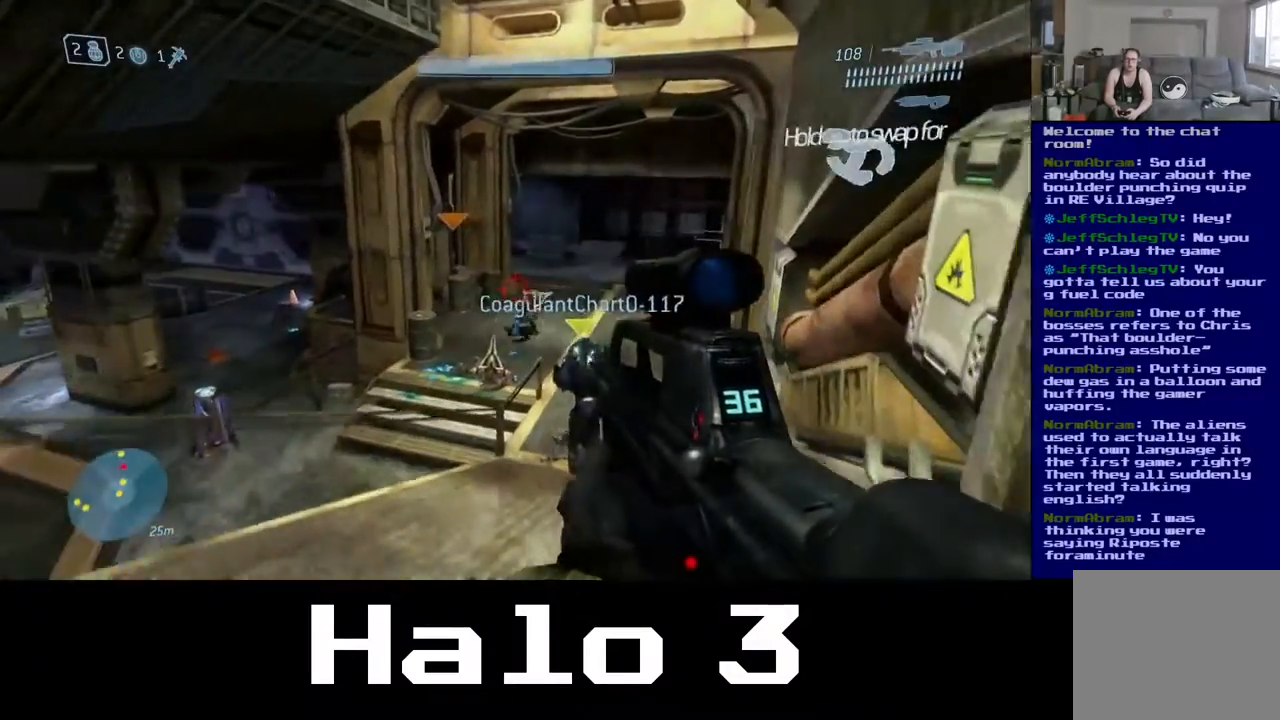
{"buttons": [], "left_stick": "up", "right_stick": "center", "events": [[83, "left_stick", "up-right"], [133, "right_stick", "down-right"], [183, "right_stick", "down"], [283, "right_stick", "center"], [333, "left_stick", "up"]]}
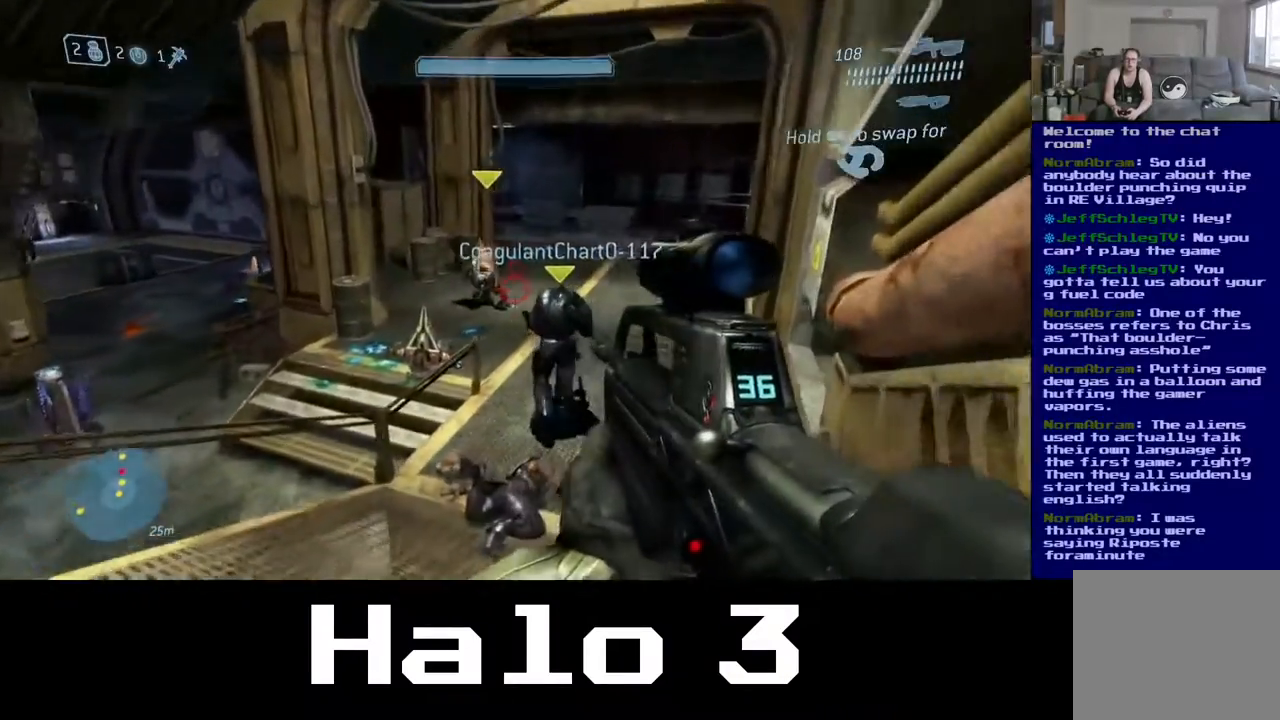
{"buttons": [], "left_stick": "up", "right_stick": "center", "events": [[250, "Y", "down"], [250, "left_stick", "up-left"], [400, "Y", "up"], [500, "left_stick", "up"]]}
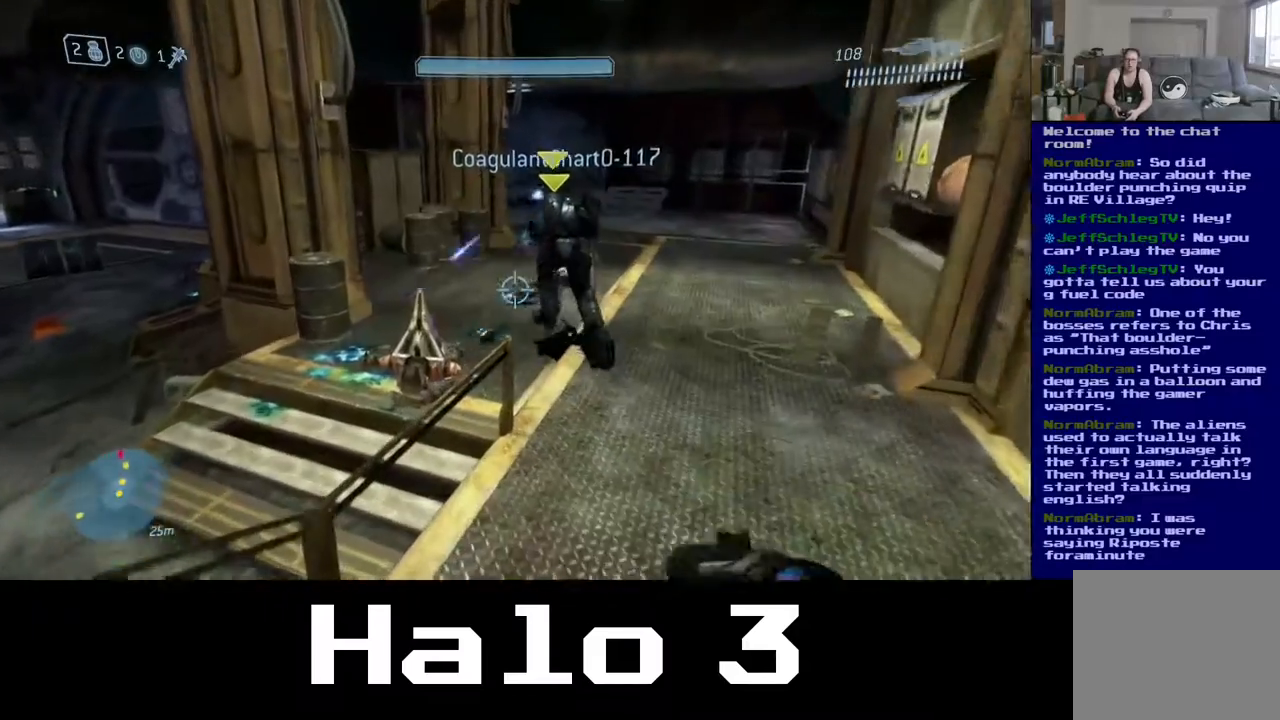
{"buttons": [], "left_stick": "up-right", "right_stick": "left", "events": [[200, "left_stick", "up-right"], [200, "right_stick", "left"]]}
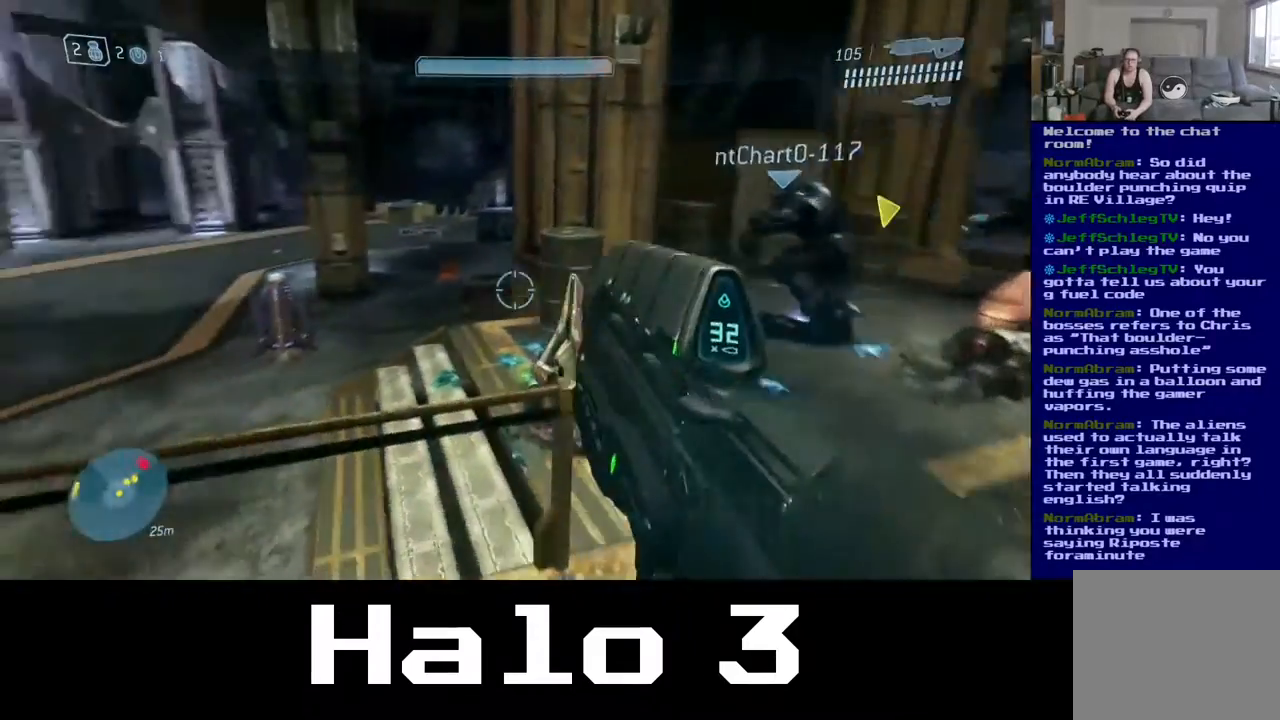
{"buttons": [], "left_stick": "up-right", "right_stick": "left", "events": [[50, "left_stick", "right"], [283, "right_stick", "center"], [317, "left_stick", "up-right"], [450, "right_stick", "left"]]}
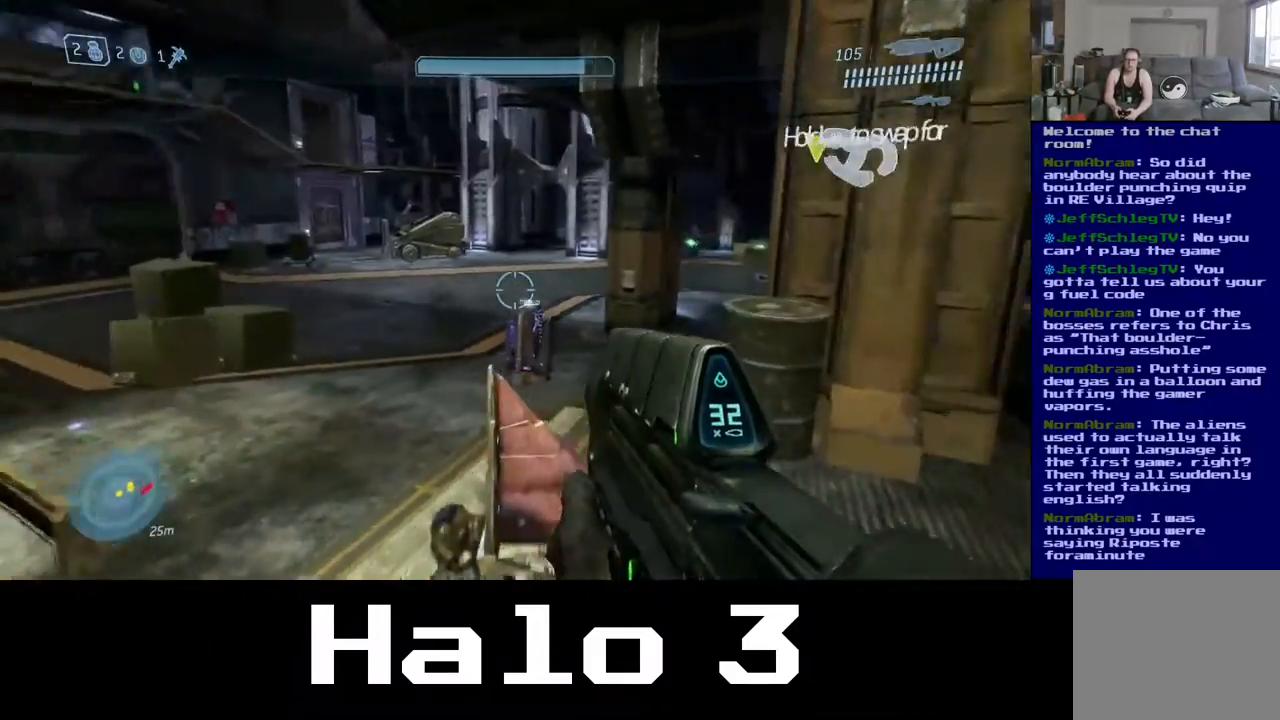
{"buttons": [], "left_stick": "up", "right_stick": "up-left", "events": [[117, "right_stick", "center"], [167, "left_stick", "up"], [383, "right_stick", "up-left"]]}
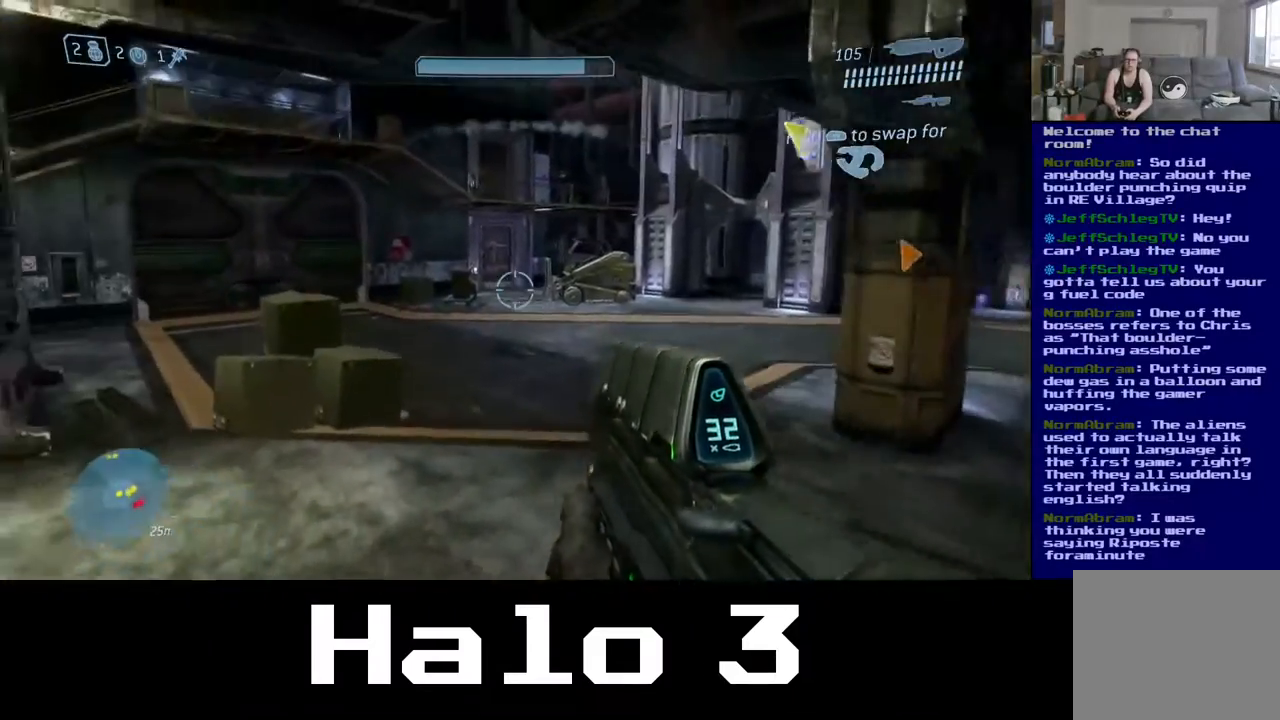
{"buttons": [], "left_stick": "up", "right_stick": "right", "events": [[33, "right_stick", "center"], [283, "right_stick", "right"]]}
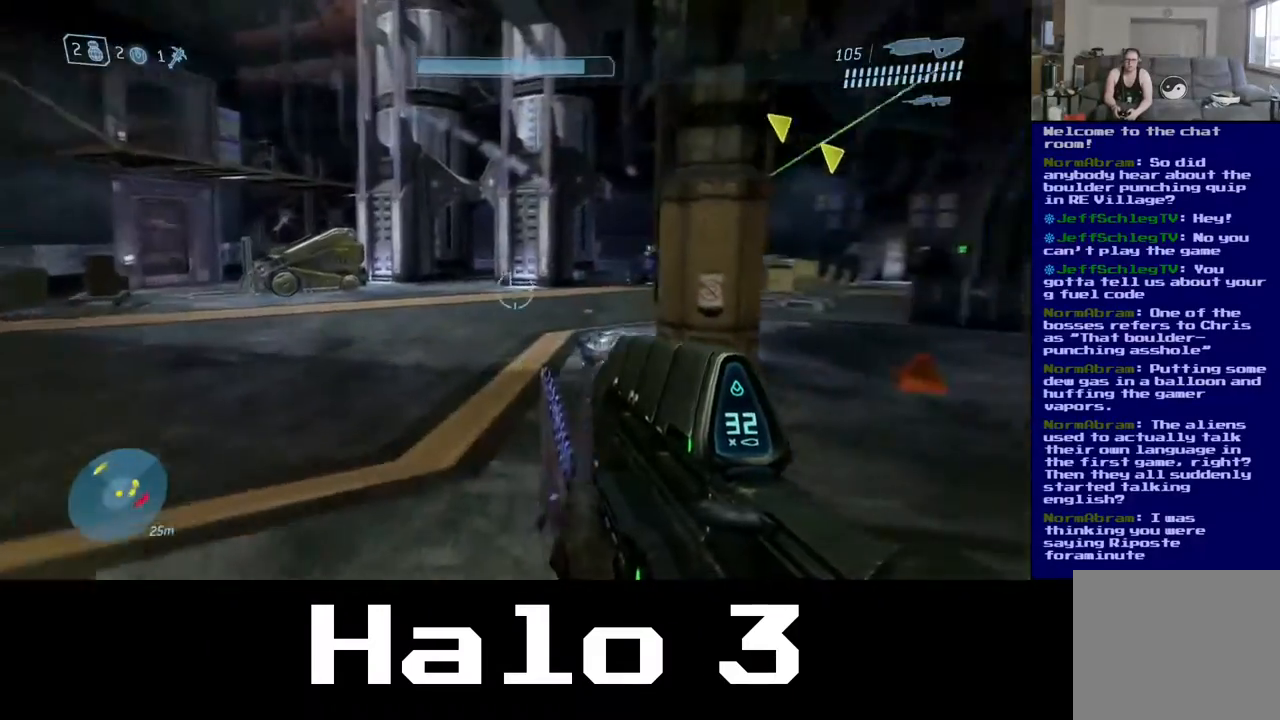
{"buttons": [], "left_stick": "up", "right_stick": "center", "events": [[133, "right_stick", "center"]]}
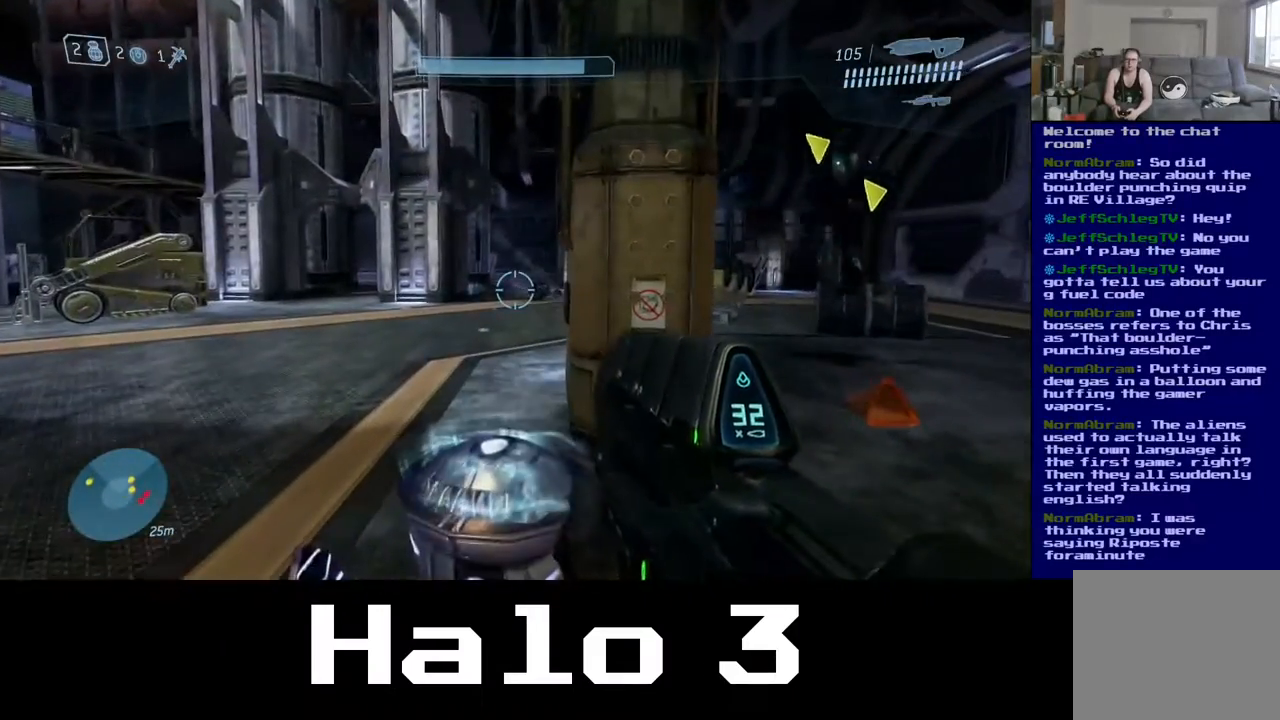
{"buttons": [], "left_stick": "left", "right_stick": "up-right", "events": [[167, "right_stick", "up-right"], [200, "left_stick", "up-left"], [317, "left_stick", "left"]]}
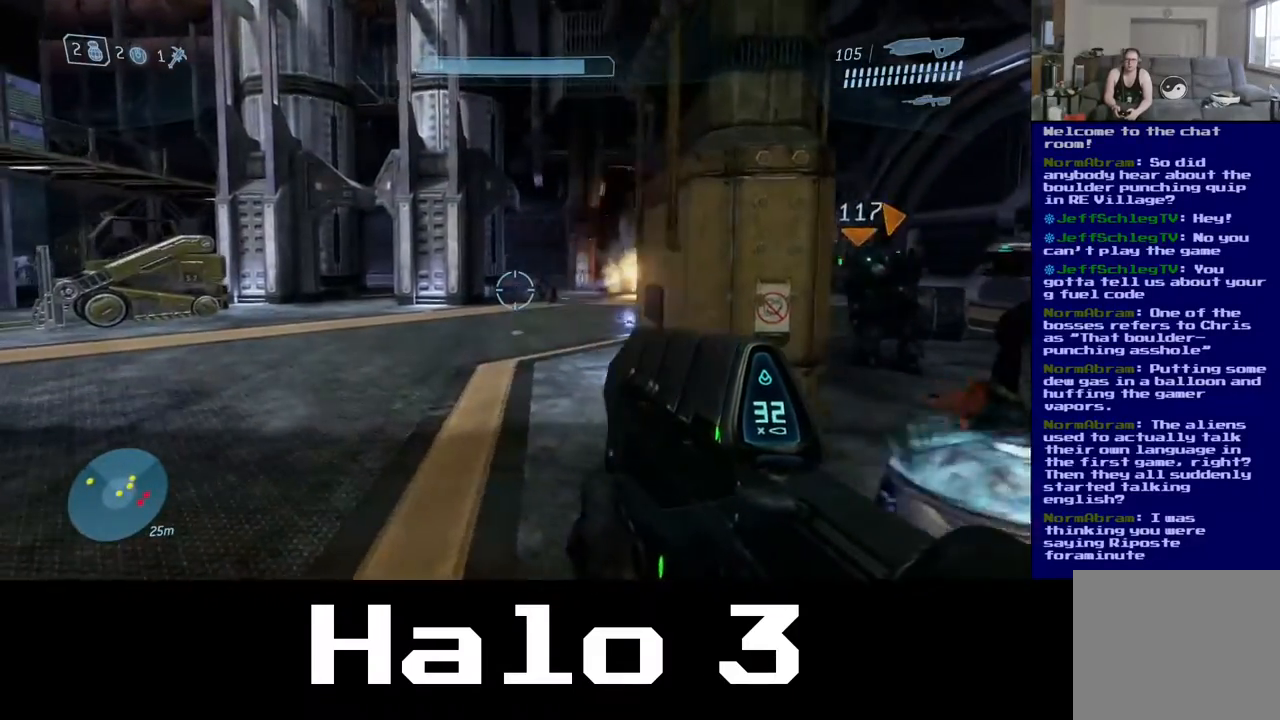
{"buttons": [], "left_stick": "up-left", "right_stick": "up-right", "events": [[100, "left_stick", "up-left"]]}
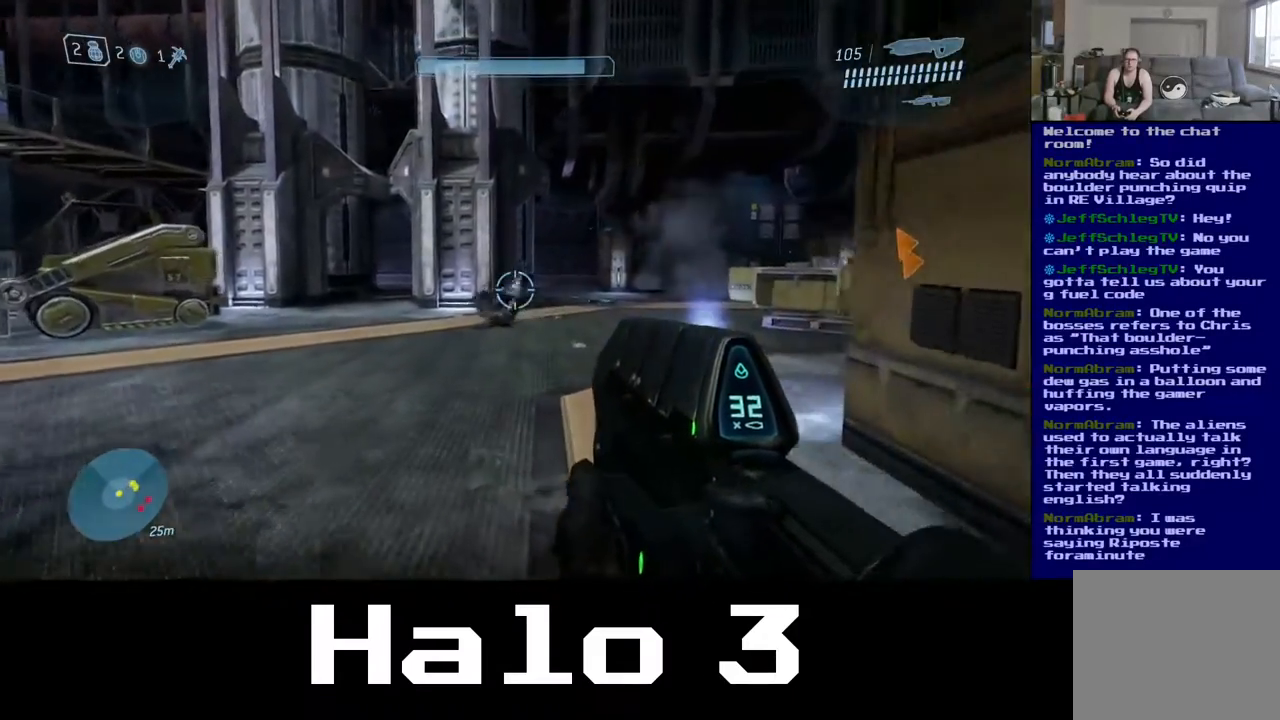
{"buttons": [], "left_stick": "left", "right_stick": "right", "events": [[417, "right_stick", "right"], [450, "left_stick", "left"]]}
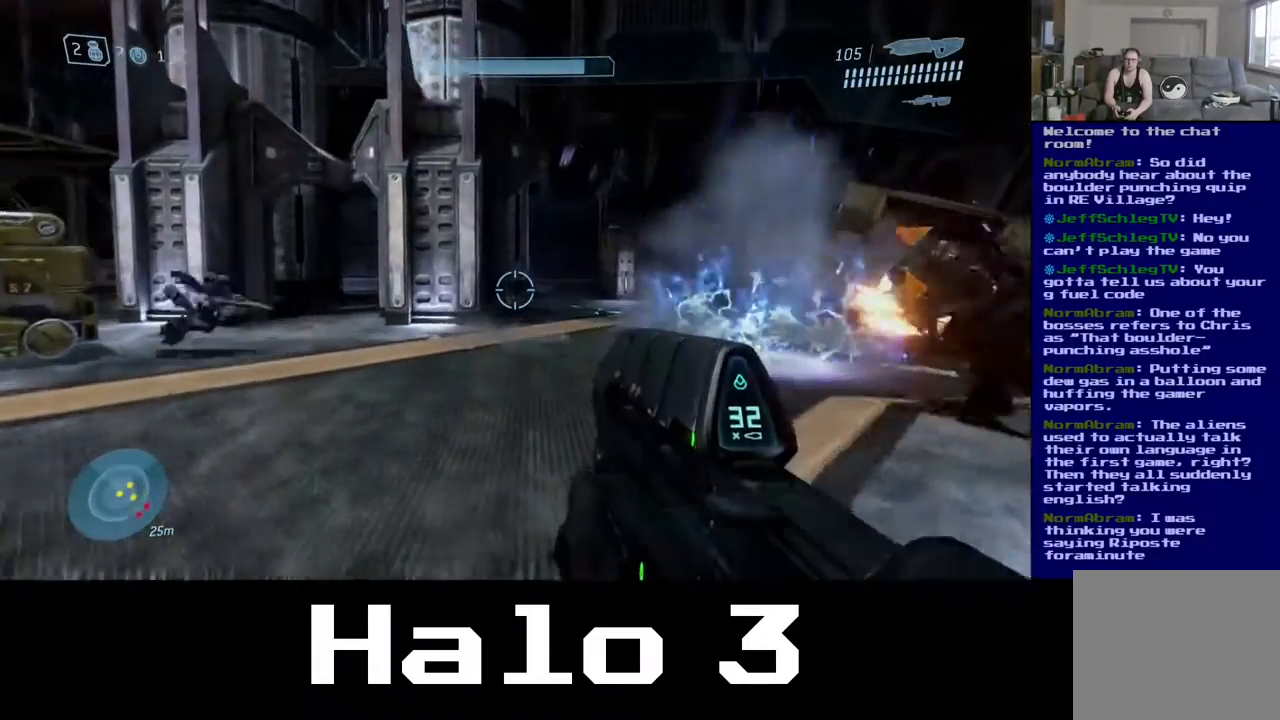
{"buttons": [], "left_stick": "up", "right_stick": "right", "events": [[133, "left_stick", "up-left"], [167, "right_stick", "center"], [233, "right_stick", "right"], [333, "left_stick", "up"]]}
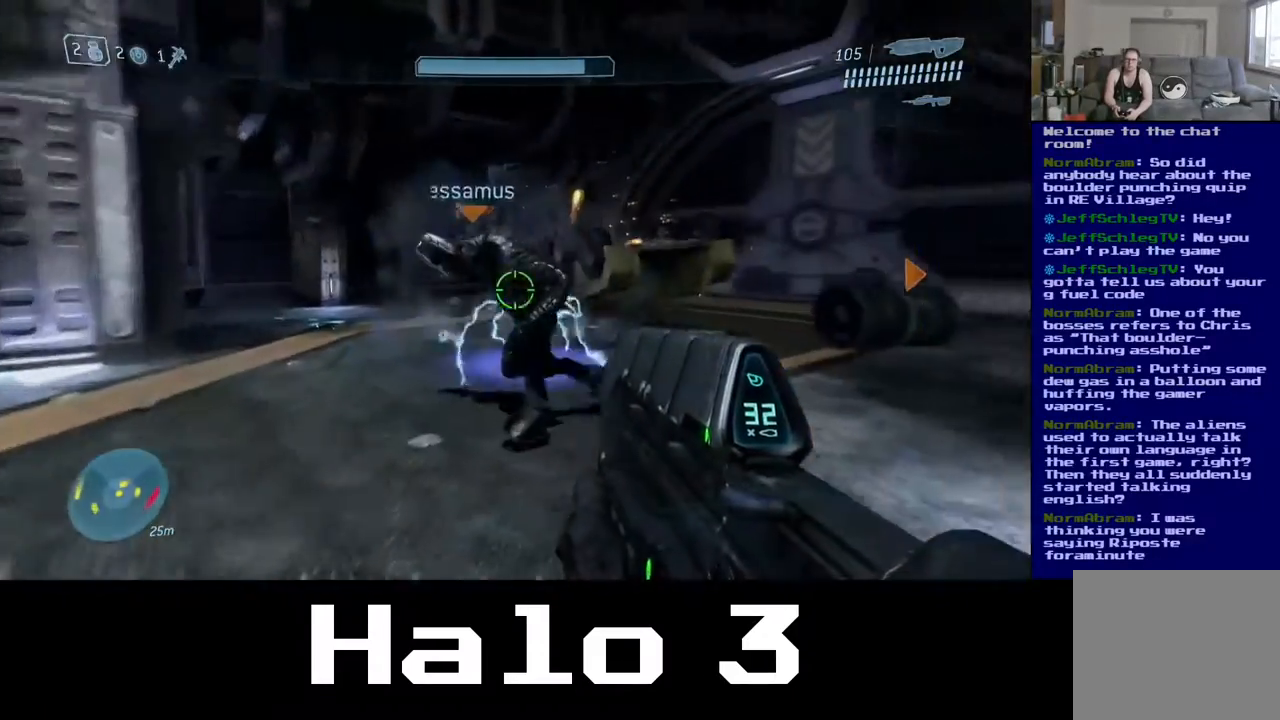
{"buttons": [], "left_stick": "up", "right_stick": "center", "events": [[100, "right_stick", "center"]]}
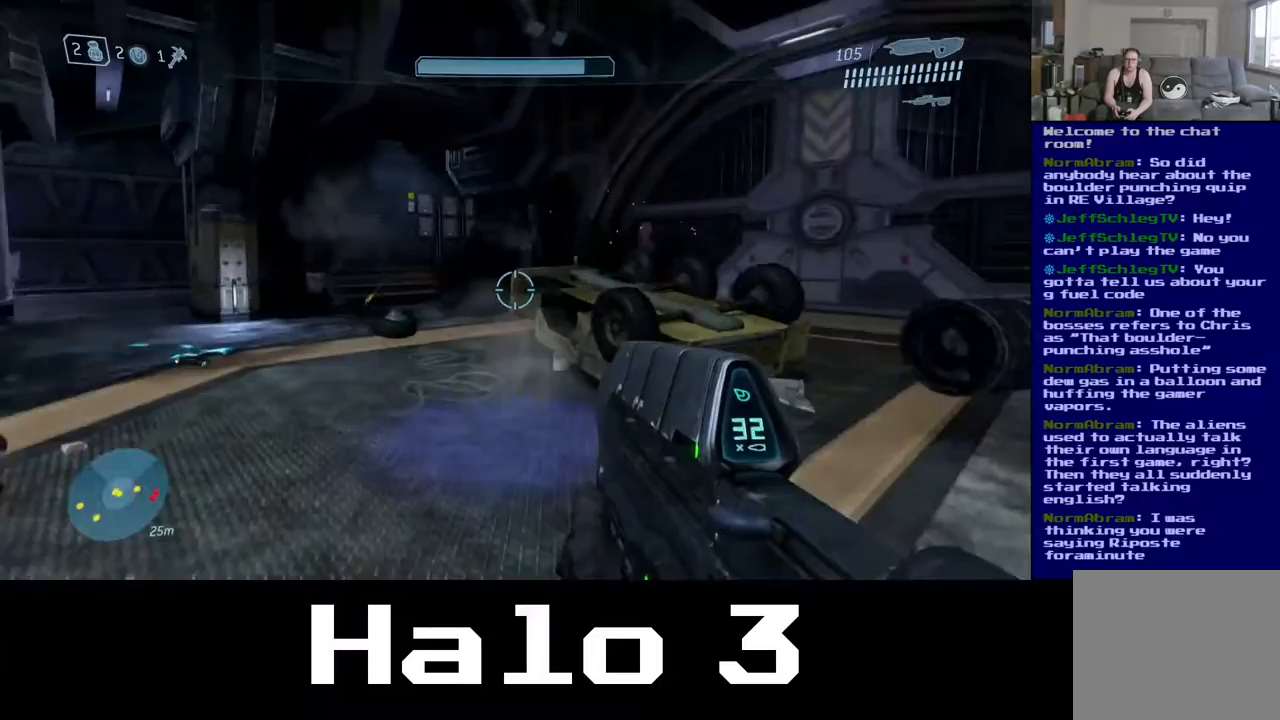
{"buttons": [], "left_stick": "up", "right_stick": "center", "events": [[133, "right_stick", "left"], [317, "right_stick", "center"]]}
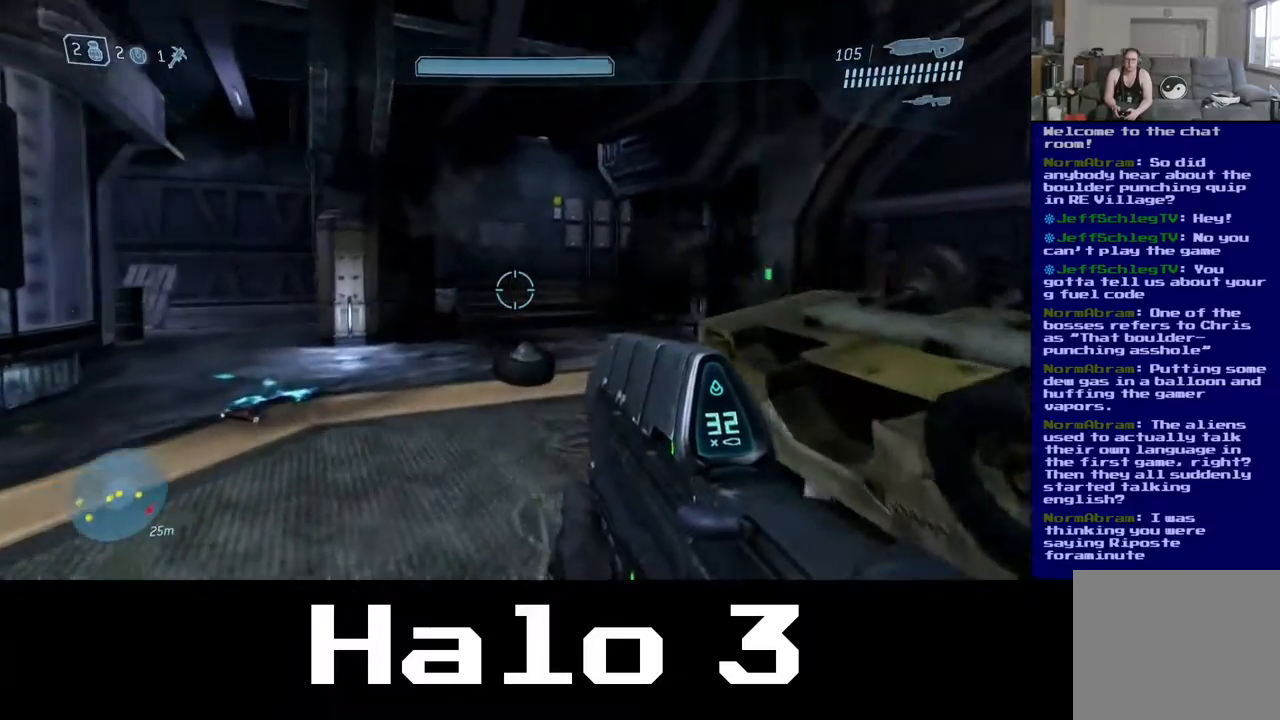
{"buttons": [], "left_stick": "up-right", "right_stick": "center", "events": [[50, "right_stick", "left"], [217, "left_stick", "up-right"], [483, "right_stick", "center"]]}
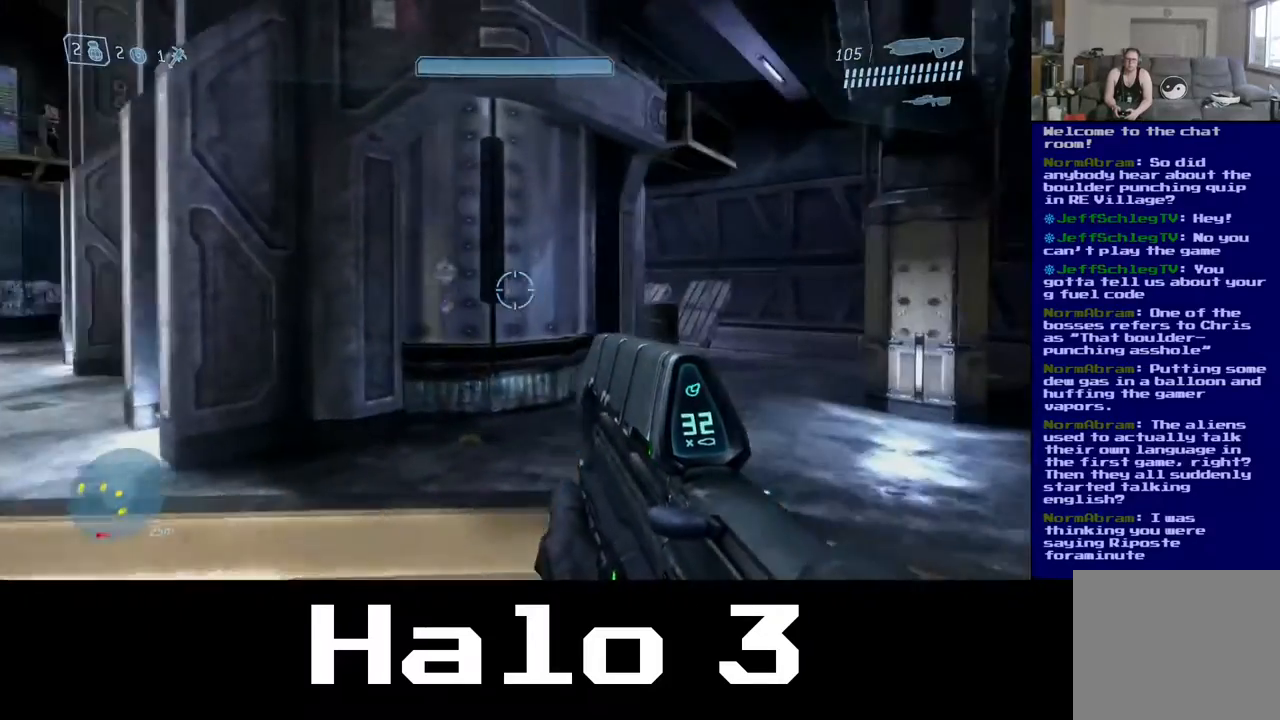
{"buttons": [], "left_stick": "up", "right_stick": "down", "events": [[350, "left_stick", "up"], [500, "right_stick", "down"]]}
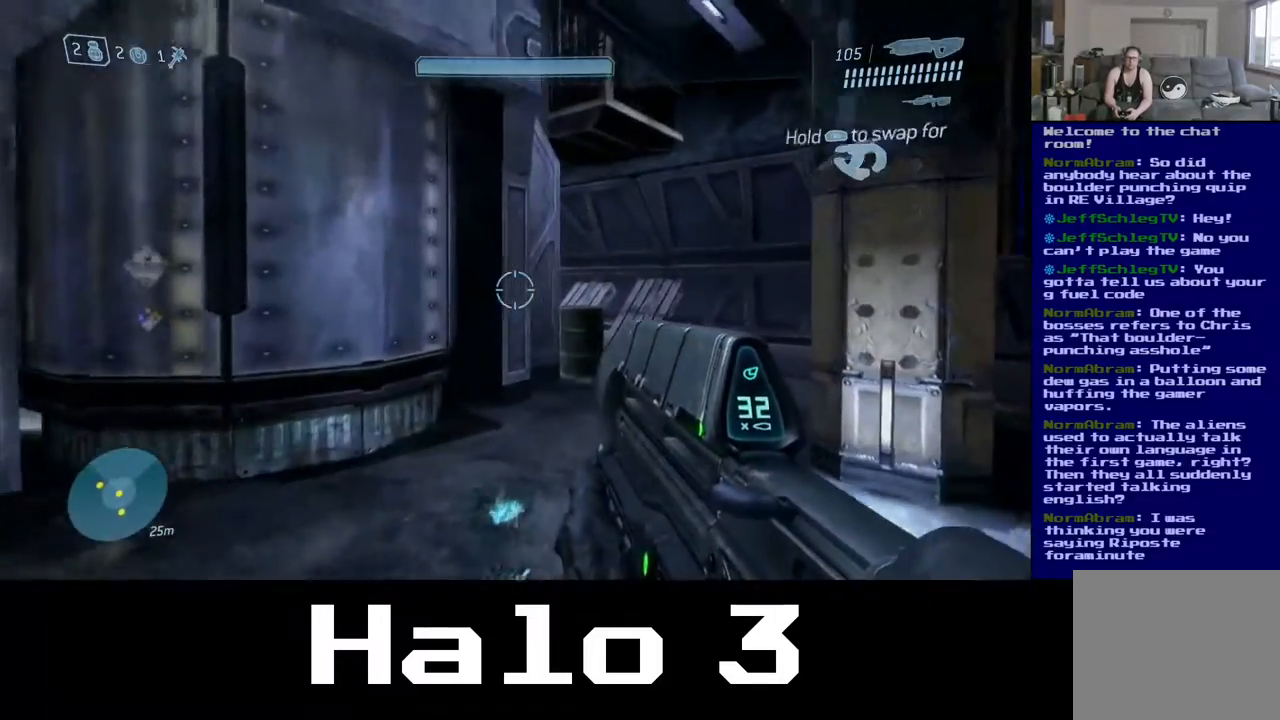
{"buttons": [], "left_stick": "up-right", "right_stick": "right", "events": [[67, "right_stick", "down-right"], [100, "left_stick", "up-right"], [167, "right_stick", "right"]]}
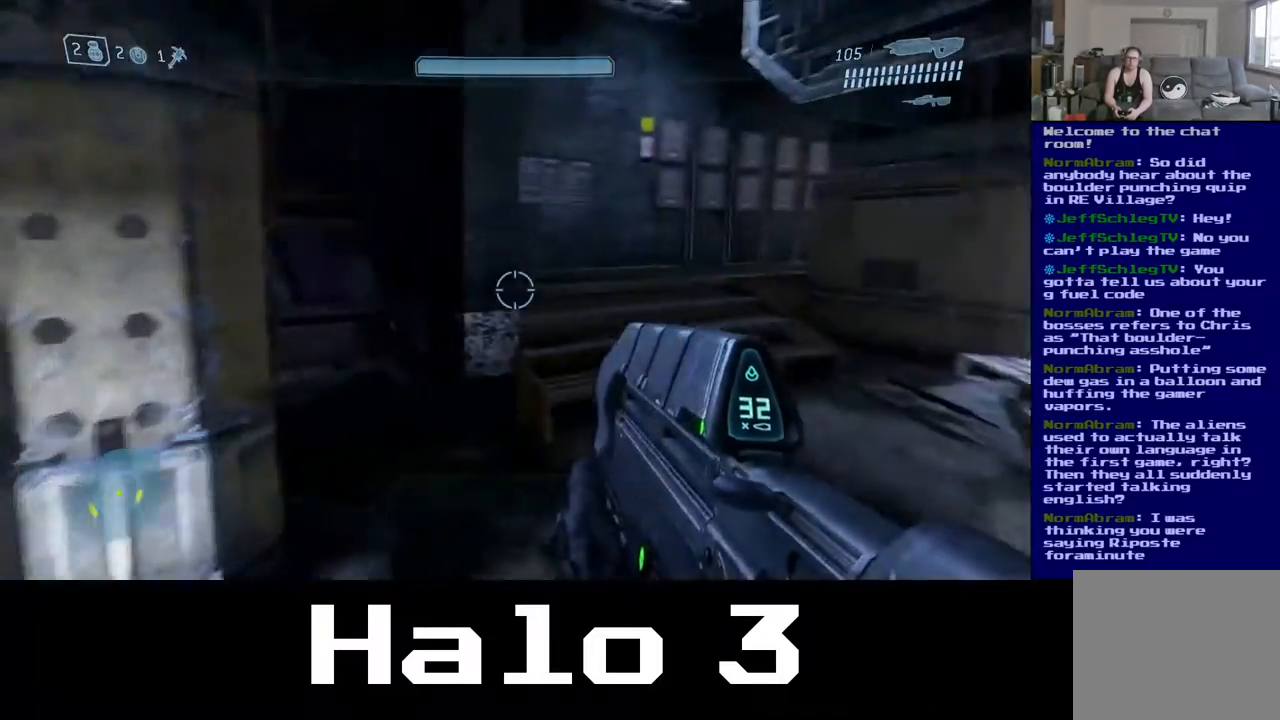
{"buttons": [], "left_stick": "up-right", "right_stick": "center", "events": [[117, "right_stick", "center"]]}
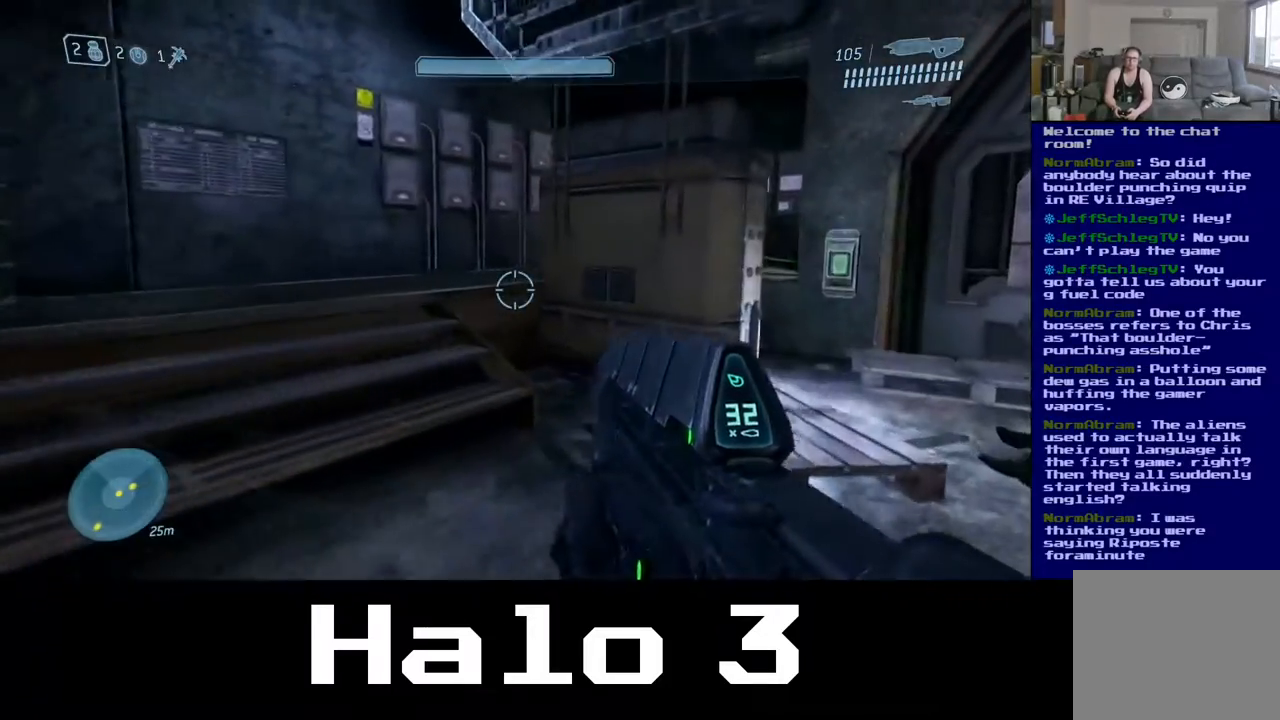
{"buttons": [], "left_stick": "center", "right_stick": "left", "events": [[233, "right_stick", "left"], [250, "left_stick", "center"]]}
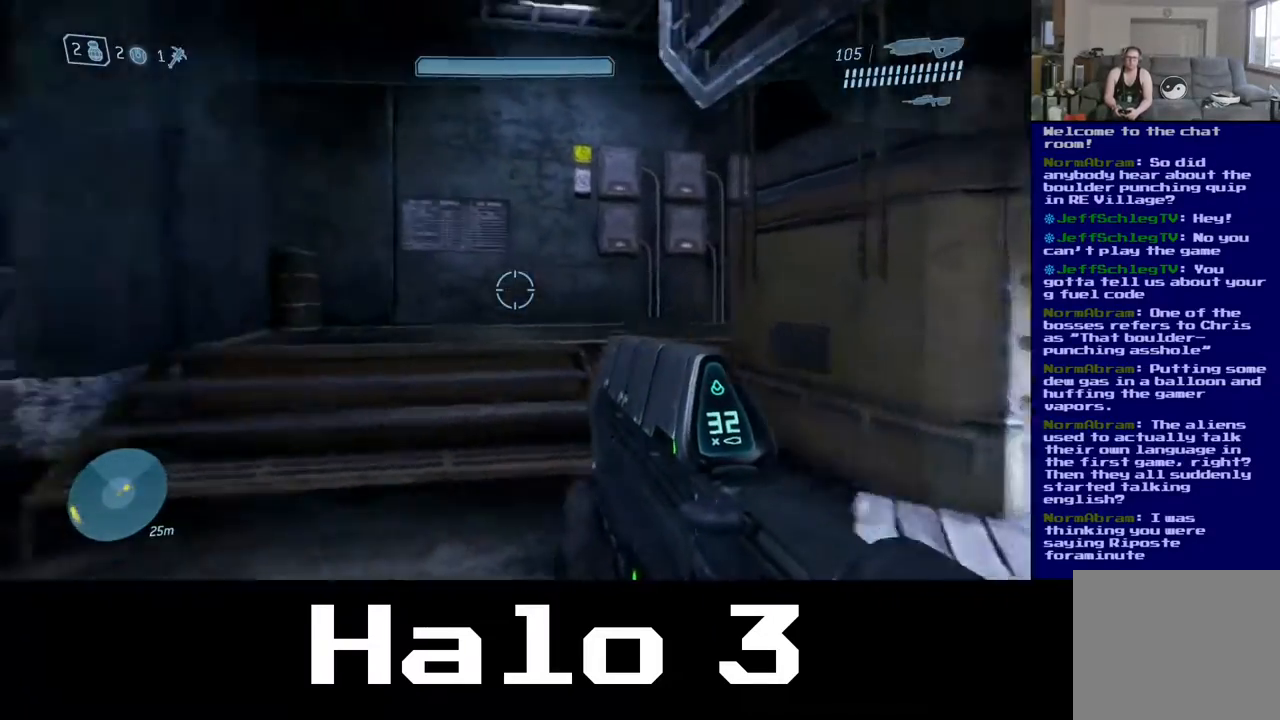
{"buttons": [], "left_stick": "left", "right_stick": "center", "events": [[150, "right_stick", "center"], [250, "left_stick", "left"]]}
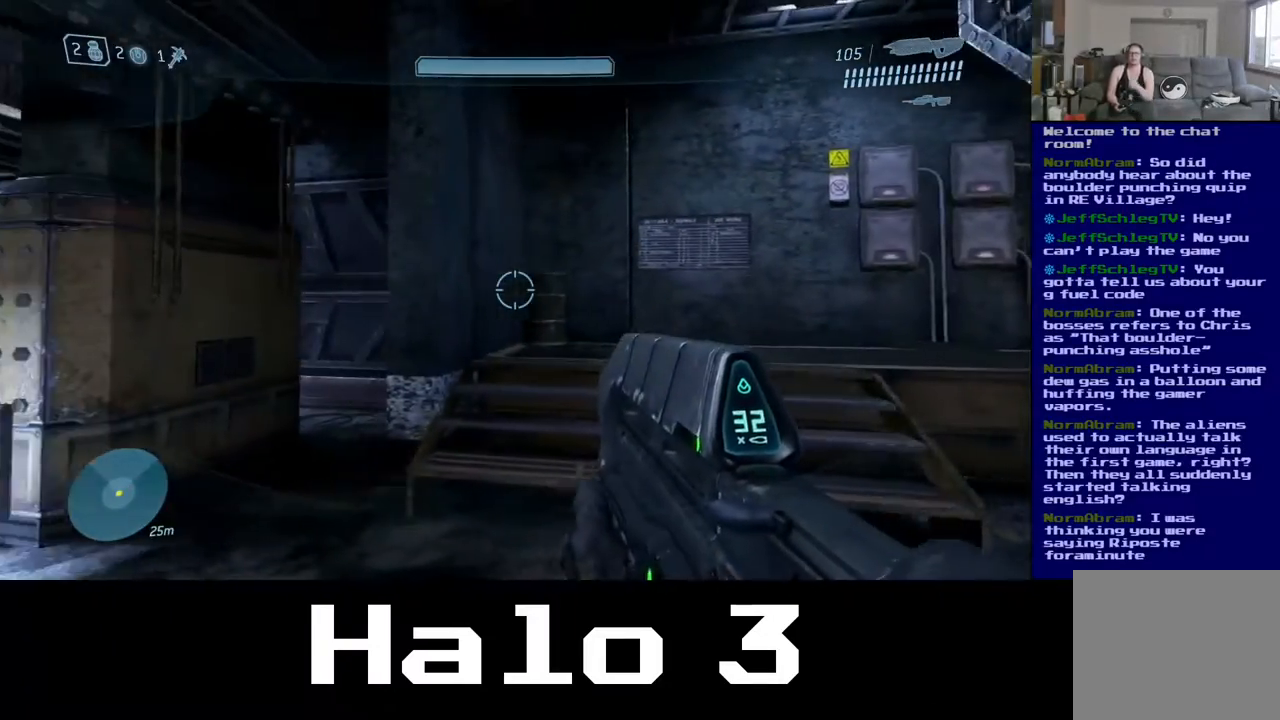
{"buttons": [], "left_stick": "left", "right_stick": "center", "events": []}